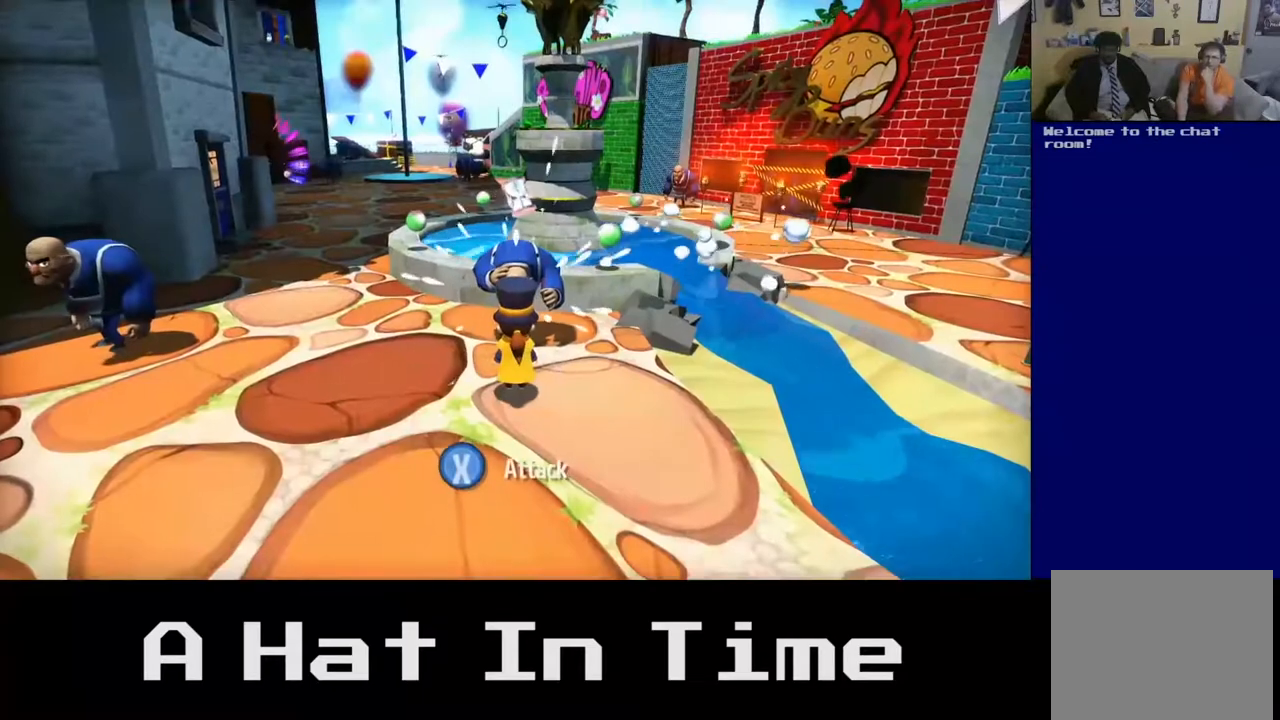
Gameplay with a controller (Xbox layout); each line is a JSON object with the inputs held at the frame after it. "events" lists button and stick changes between this image and that frame as [ms after this image, input, new state], when the widget could be followed in between. Not read: L3.
{"buttons": ["X"], "left_stick": "up", "right_stick": "center", "events": [[183, "left_stick", "up"], [267, "X", "down"]]}
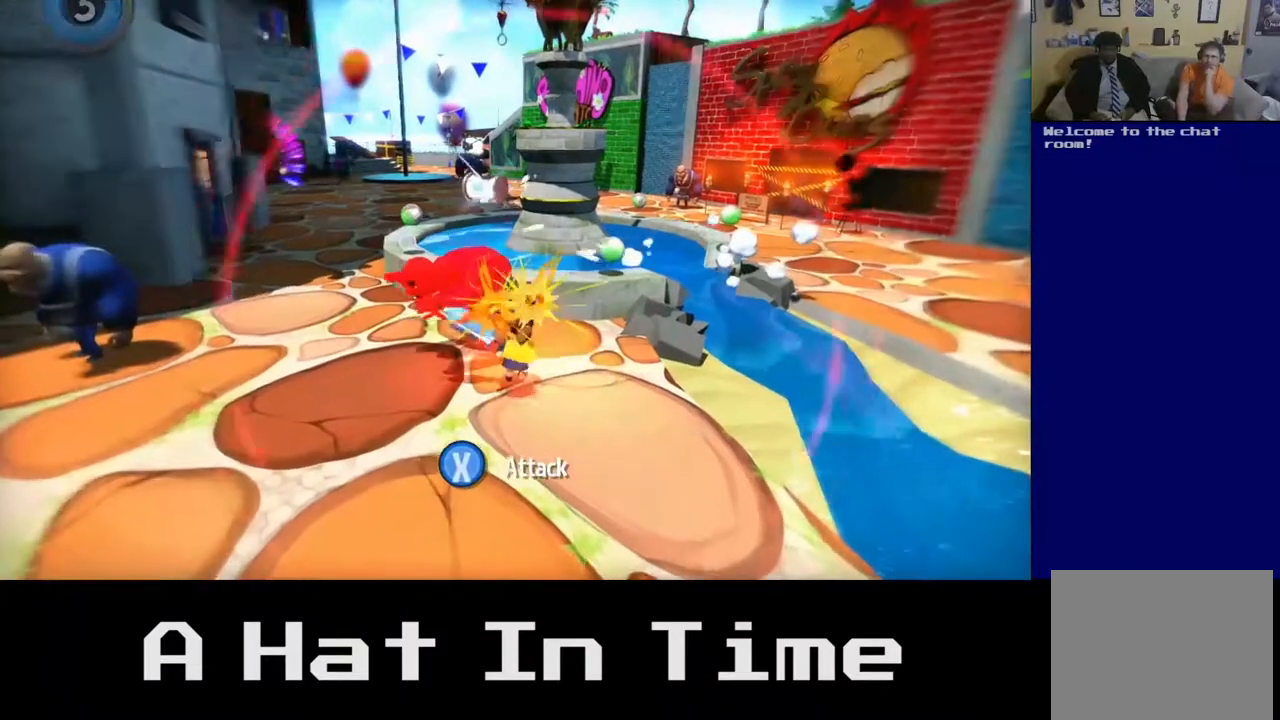
{"buttons": [], "left_stick": "left", "right_stick": "center", "events": [[50, "left_stick", "center"], [367, "left_stick", "left"], [483, "X", "up"]]}
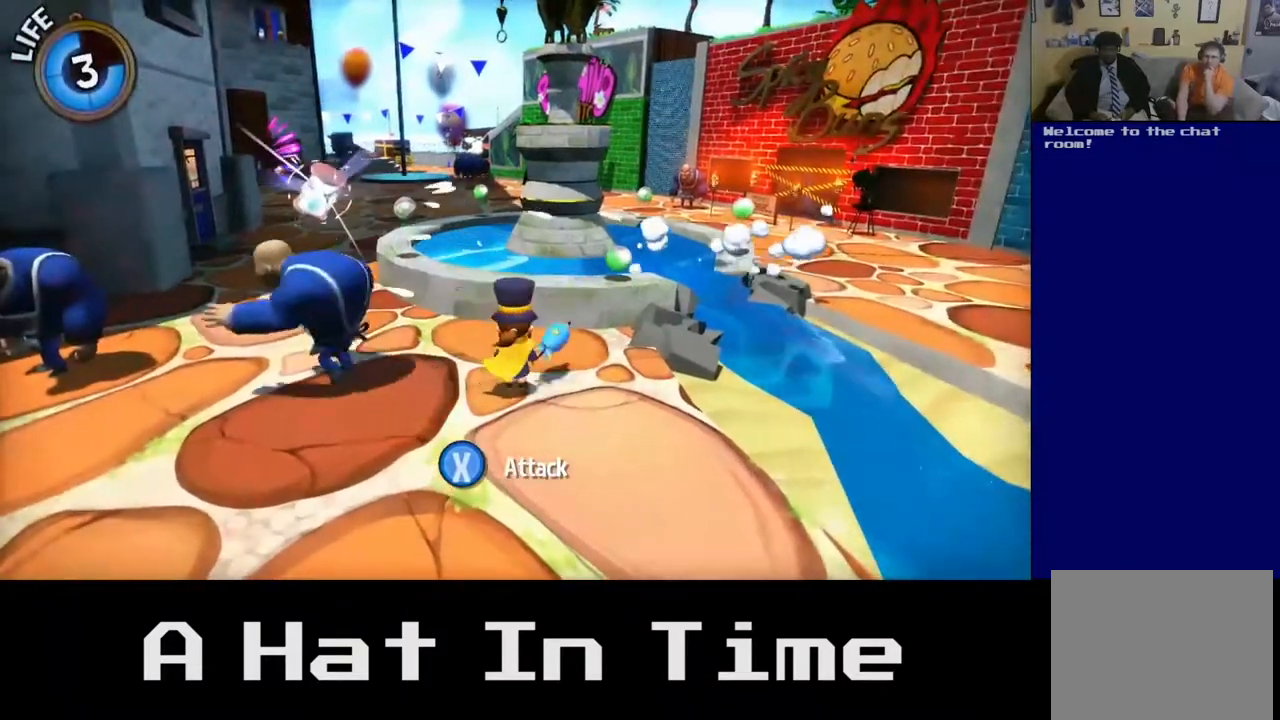
{"buttons": [], "left_stick": "up-left", "right_stick": "center", "events": [[267, "X", "down"], [350, "left_stick", "up-left"], [400, "X", "up"]]}
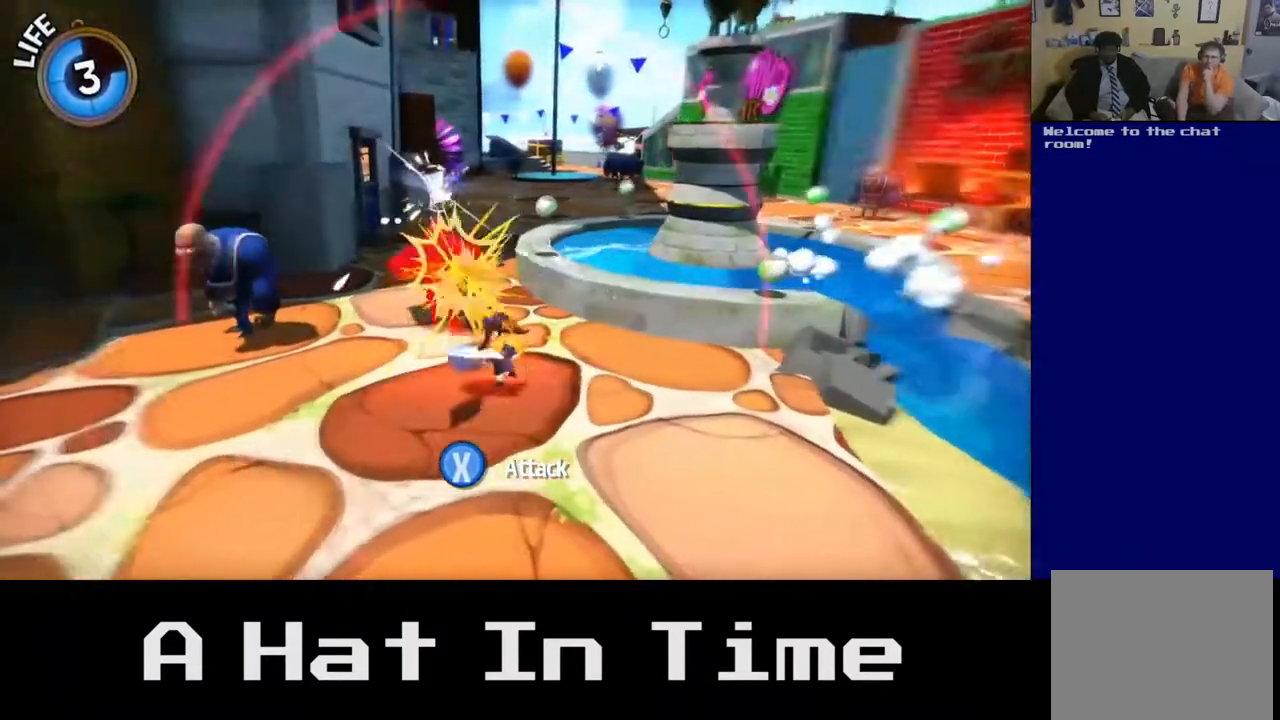
{"buttons": [], "left_stick": "up-left", "right_stick": "center", "events": [[100, "X", "down"], [200, "X", "up"]]}
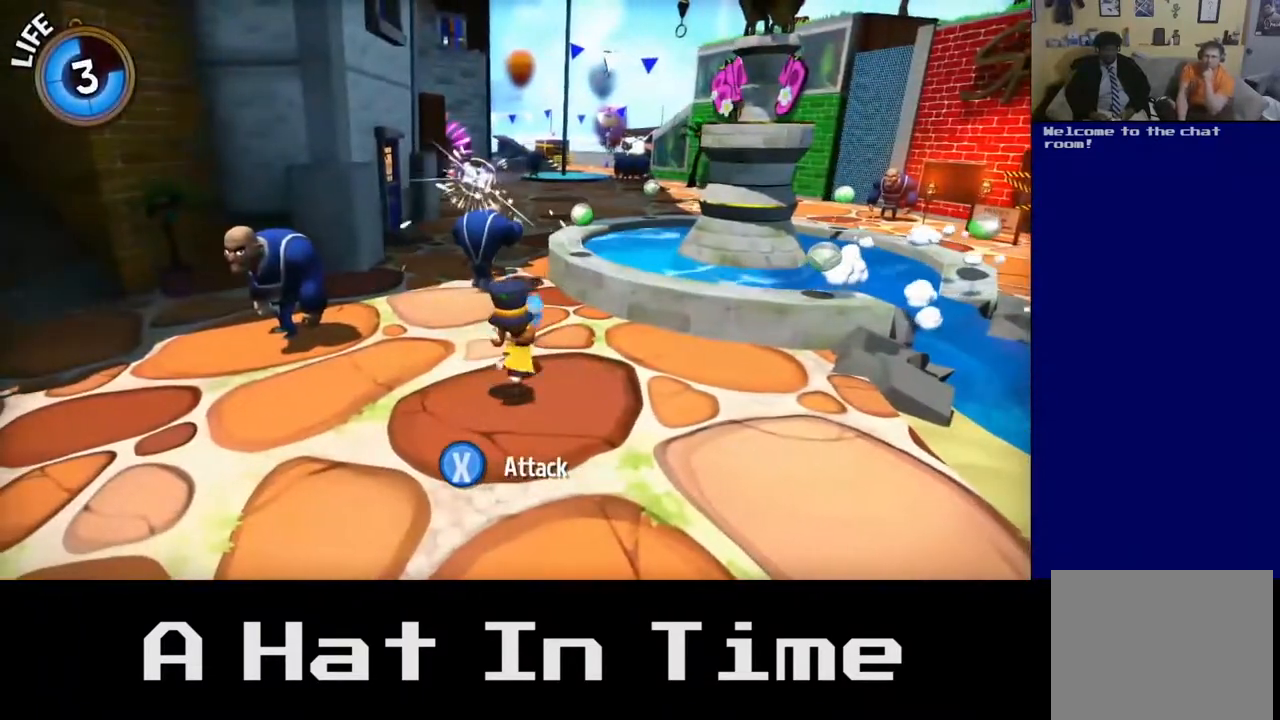
{"buttons": [], "left_stick": "up", "right_stick": "center", "events": [[167, "left_stick", "up"], [217, "A", "down"], [433, "A", "up"]]}
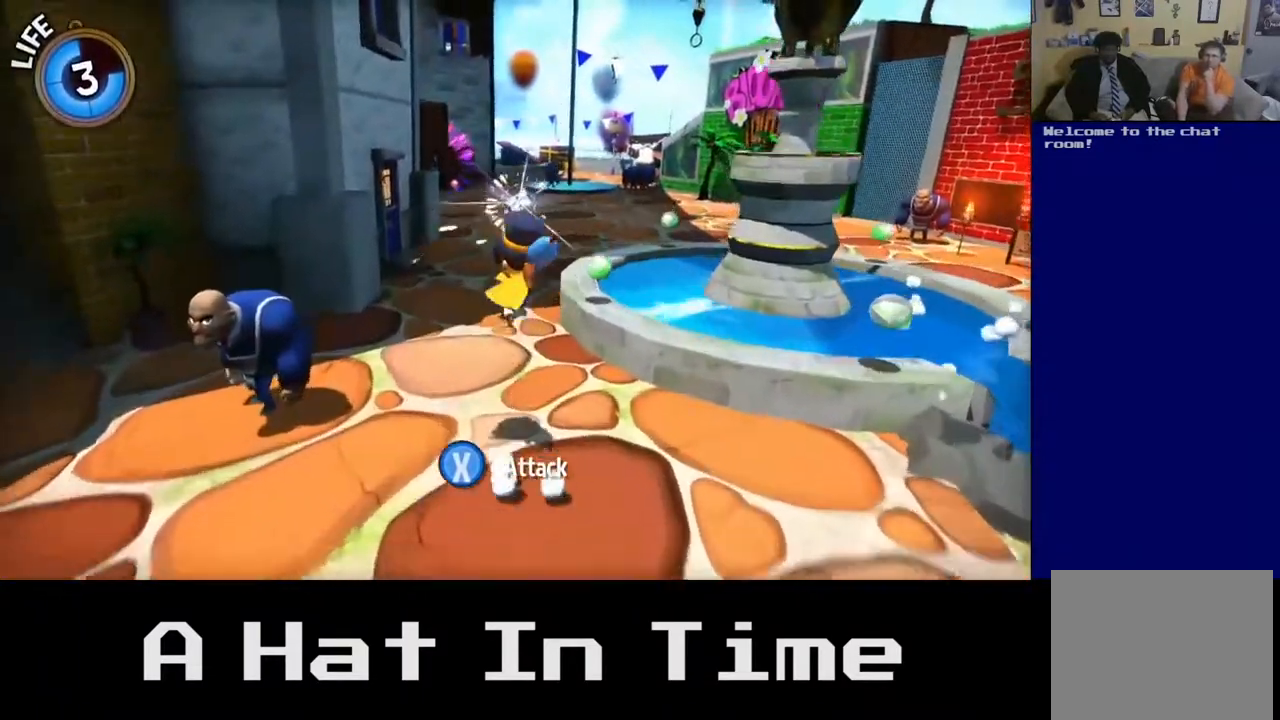
{"buttons": [], "left_stick": "up", "right_stick": "center", "events": [[200, "X", "down"], [350, "X", "up"]]}
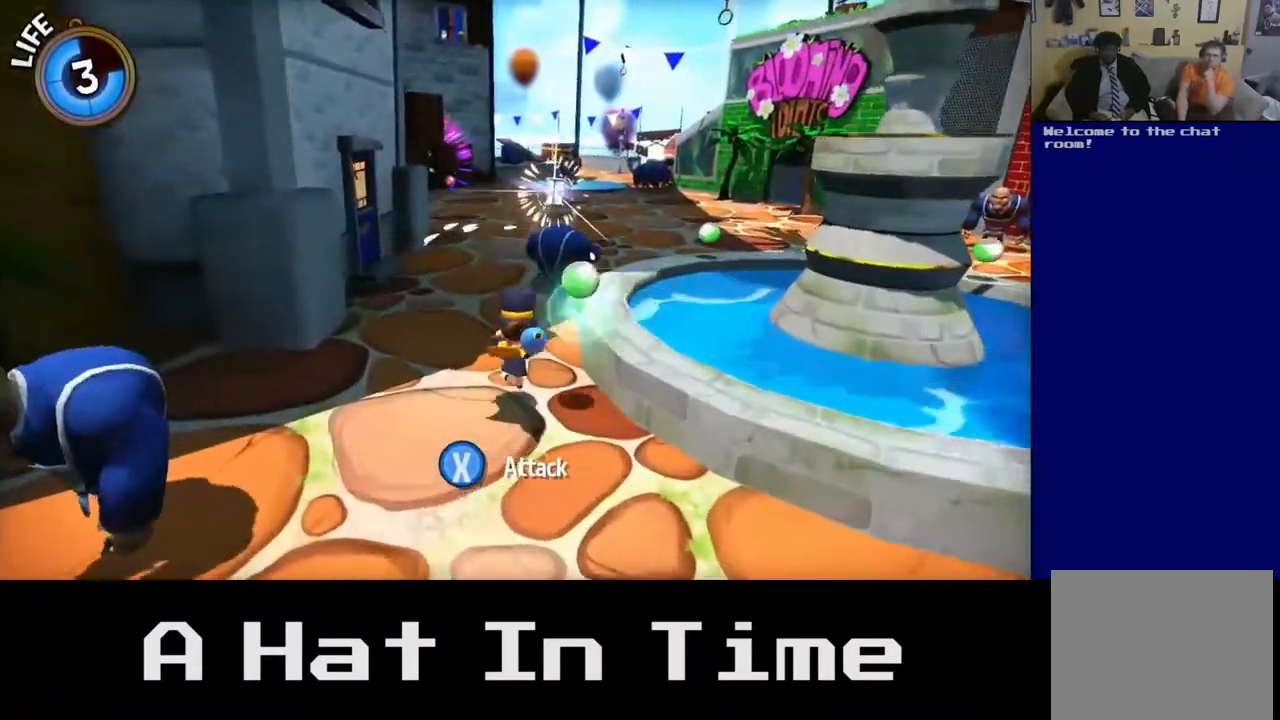
{"buttons": ["A"], "left_stick": "up-right", "right_stick": "center", "events": [[133, "left_stick", "up-right"], [183, "A", "down"], [333, "A", "up"], [483, "A", "down"]]}
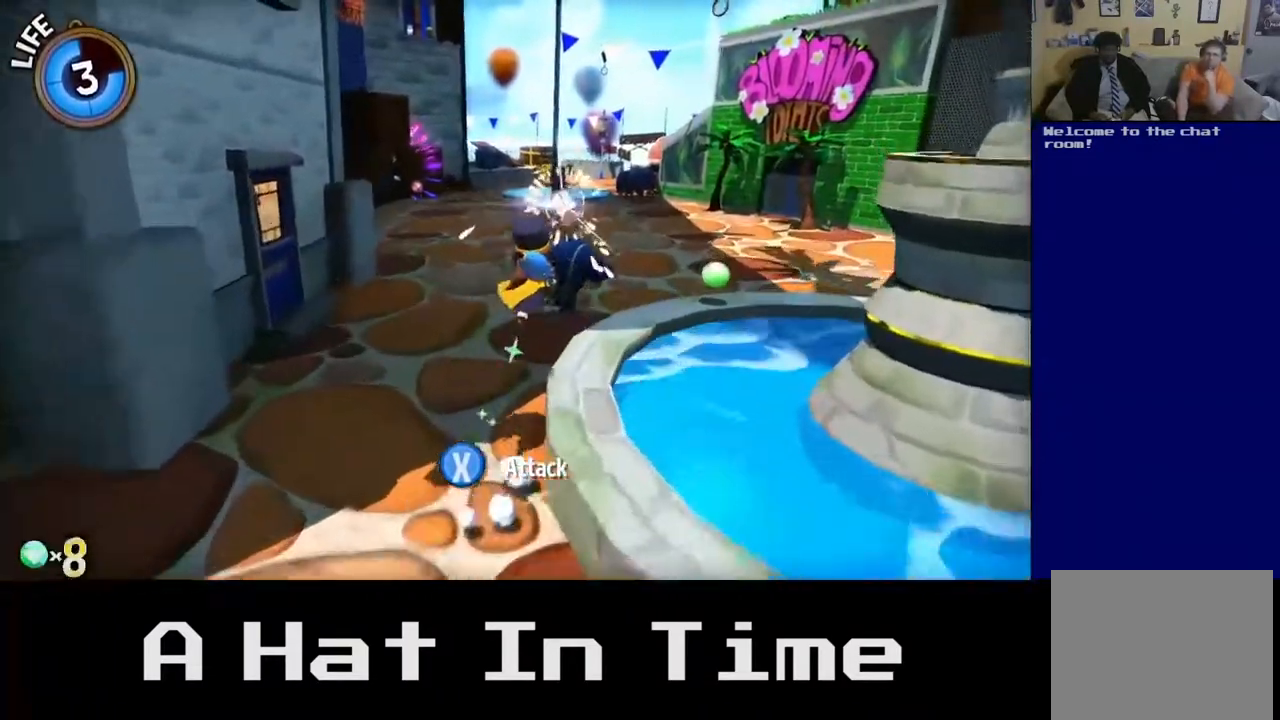
{"buttons": ["B"], "left_stick": "up", "right_stick": "center", "events": [[133, "A", "up"], [400, "B", "down"], [483, "left_stick", "up"]]}
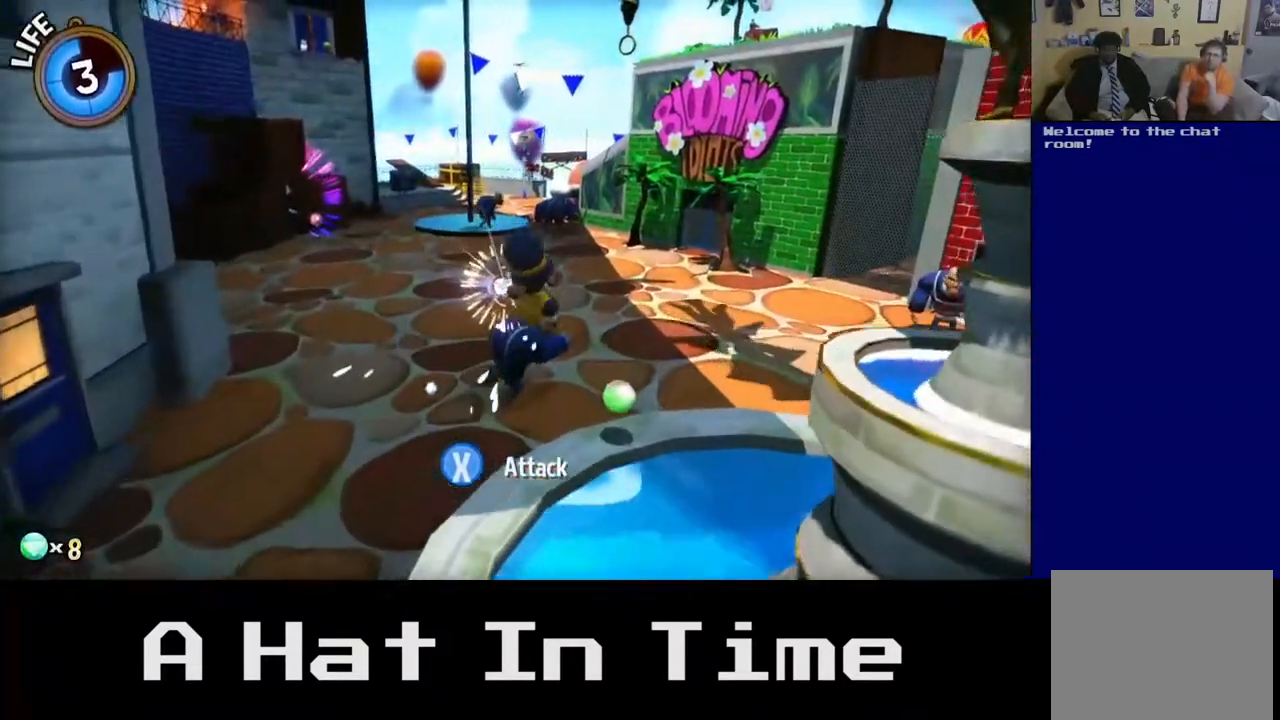
{"buttons": [], "left_stick": "up-right", "right_stick": "center", "events": [[17, "B", "up"], [117, "B", "down"], [233, "B", "up"], [483, "left_stick", "up-right"]]}
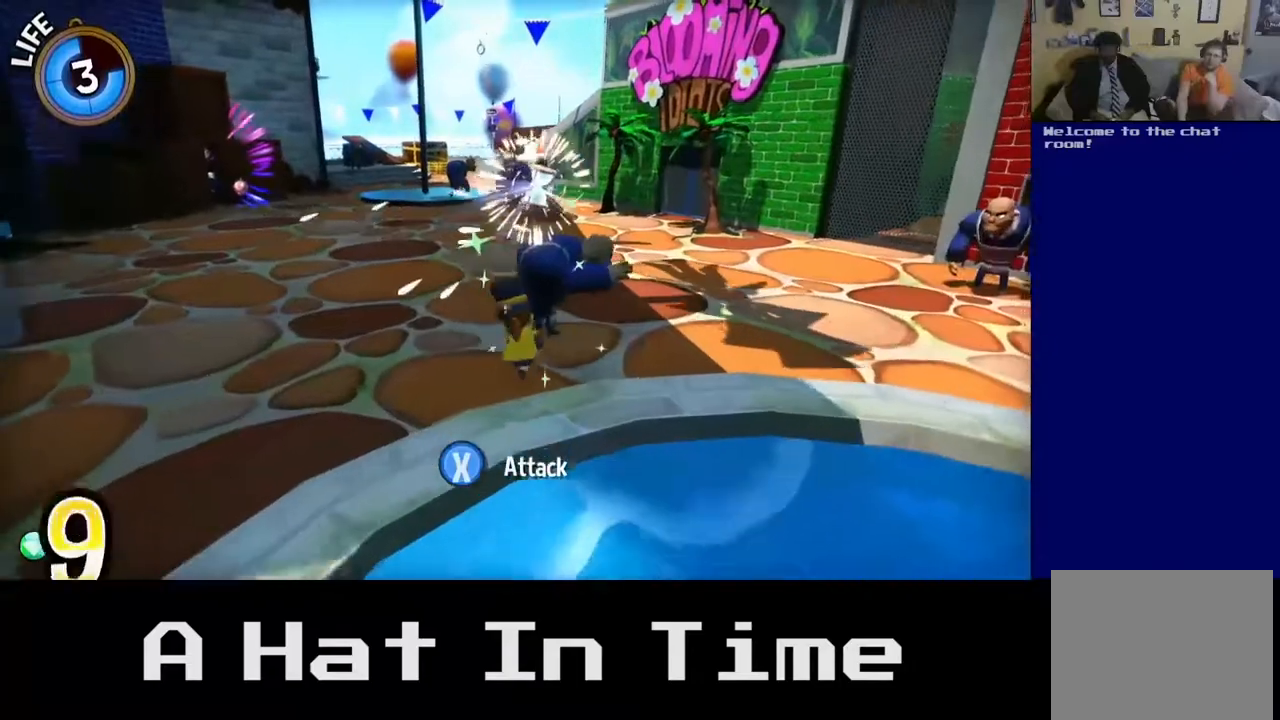
{"buttons": ["X"], "left_stick": "right", "right_stick": "center", "events": [[117, "A", "down"], [267, "A", "up"], [333, "left_stick", "right"], [383, "X", "down"]]}
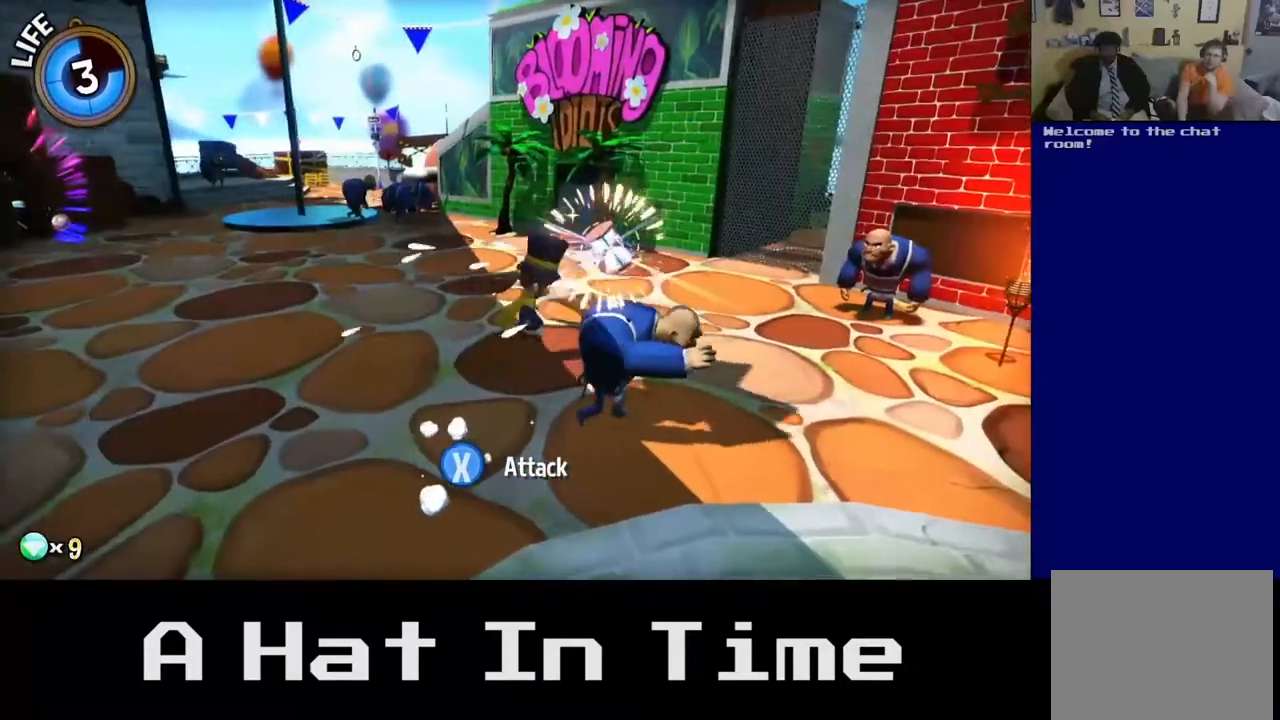
{"buttons": ["A"], "left_stick": "right", "right_stick": "center", "events": [[267, "X", "up"], [483, "A", "down"]]}
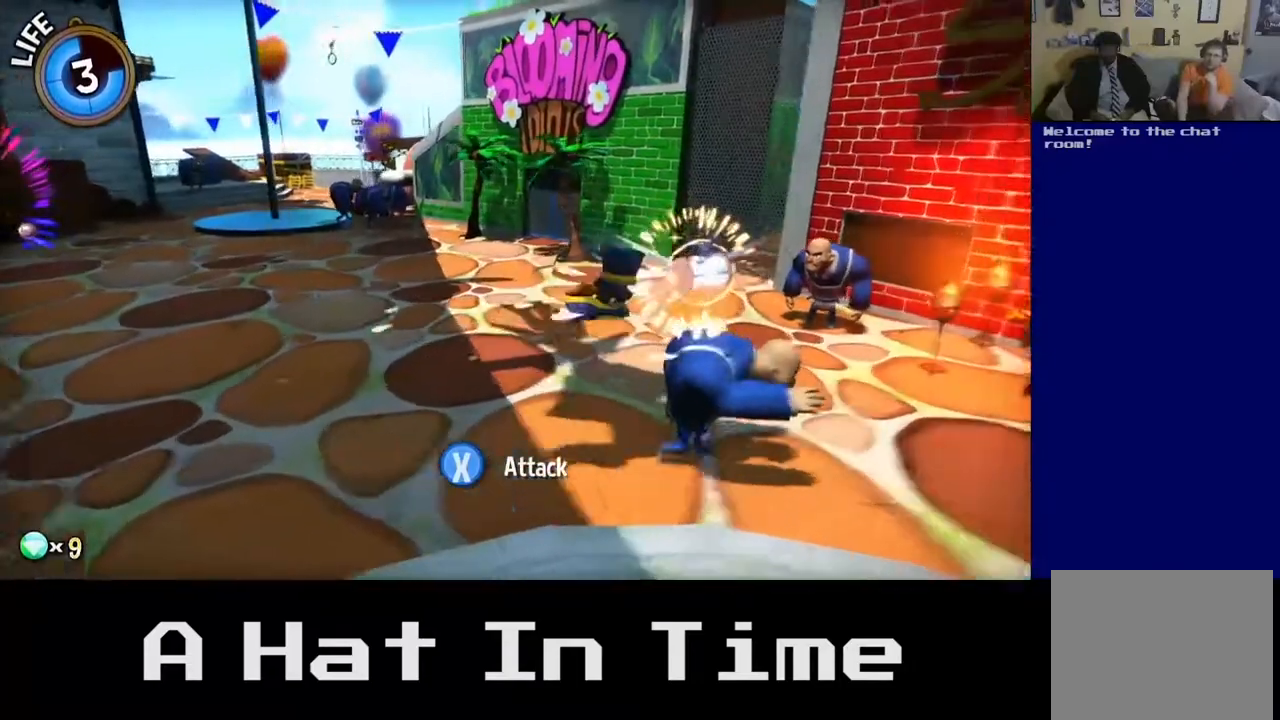
{"buttons": [], "left_stick": "right", "right_stick": "center", "events": [[50, "A", "up"]]}
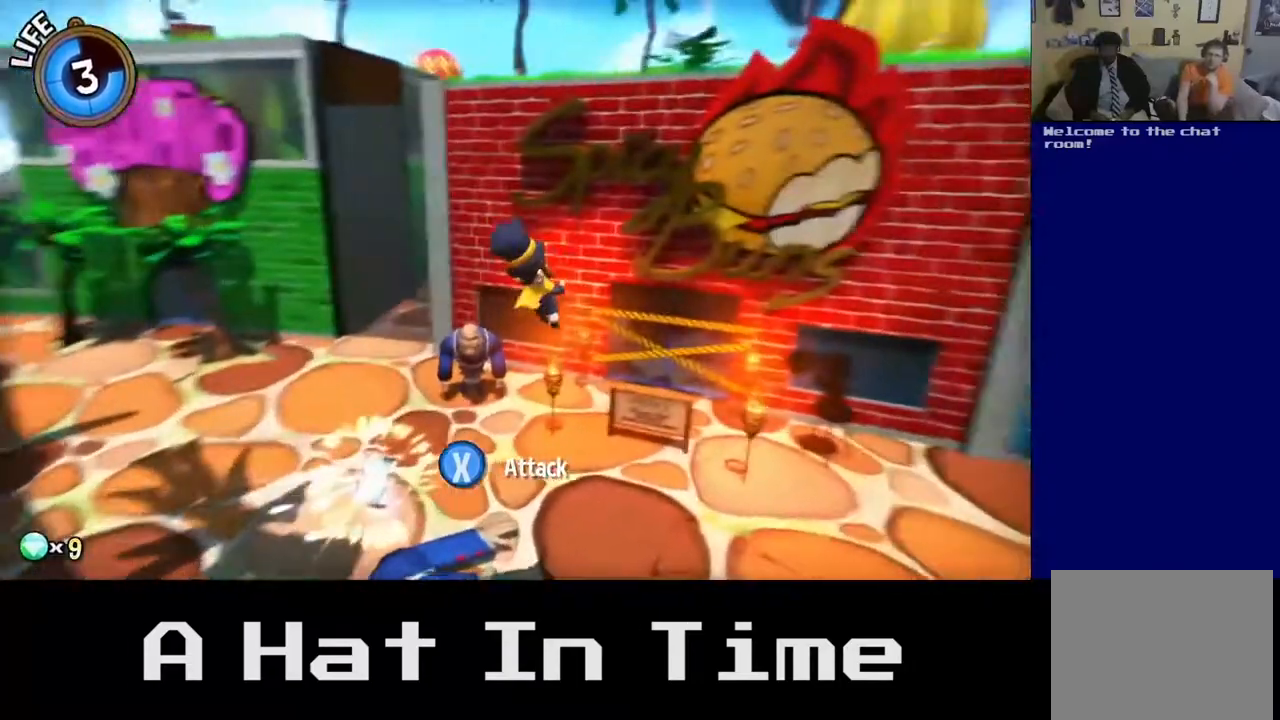
{"buttons": [], "left_stick": "down", "right_stick": "center", "events": [[33, "left_stick", "down-right"], [183, "left_stick", "down"]]}
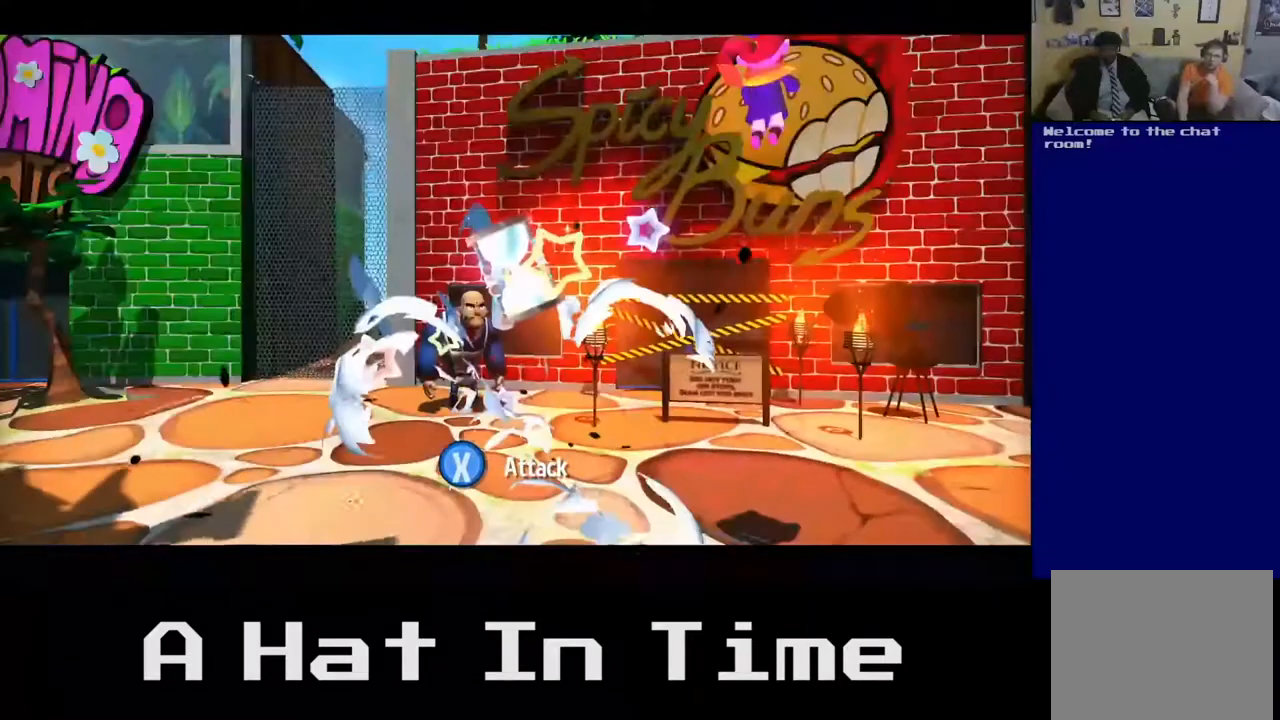
{"buttons": [], "left_stick": "center", "right_stick": "center", "events": [[17, "left_stick", "center"]]}
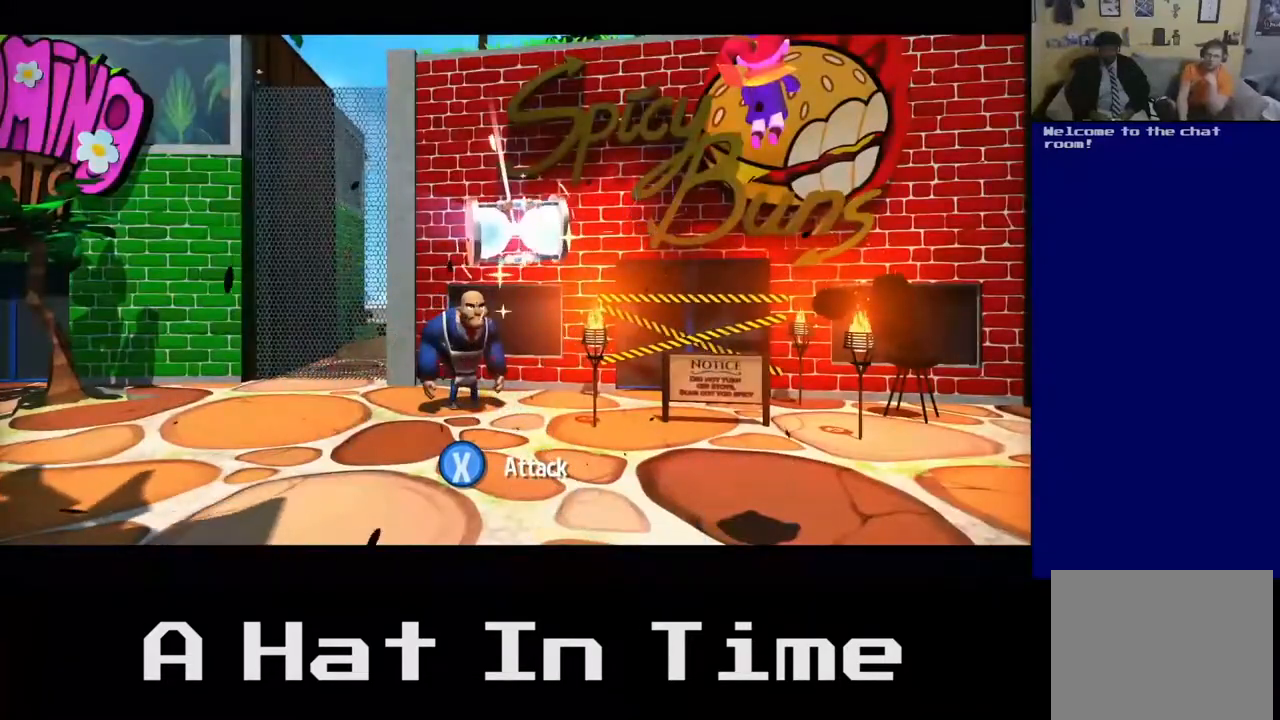
{"buttons": [], "left_stick": "center", "right_stick": "center", "events": []}
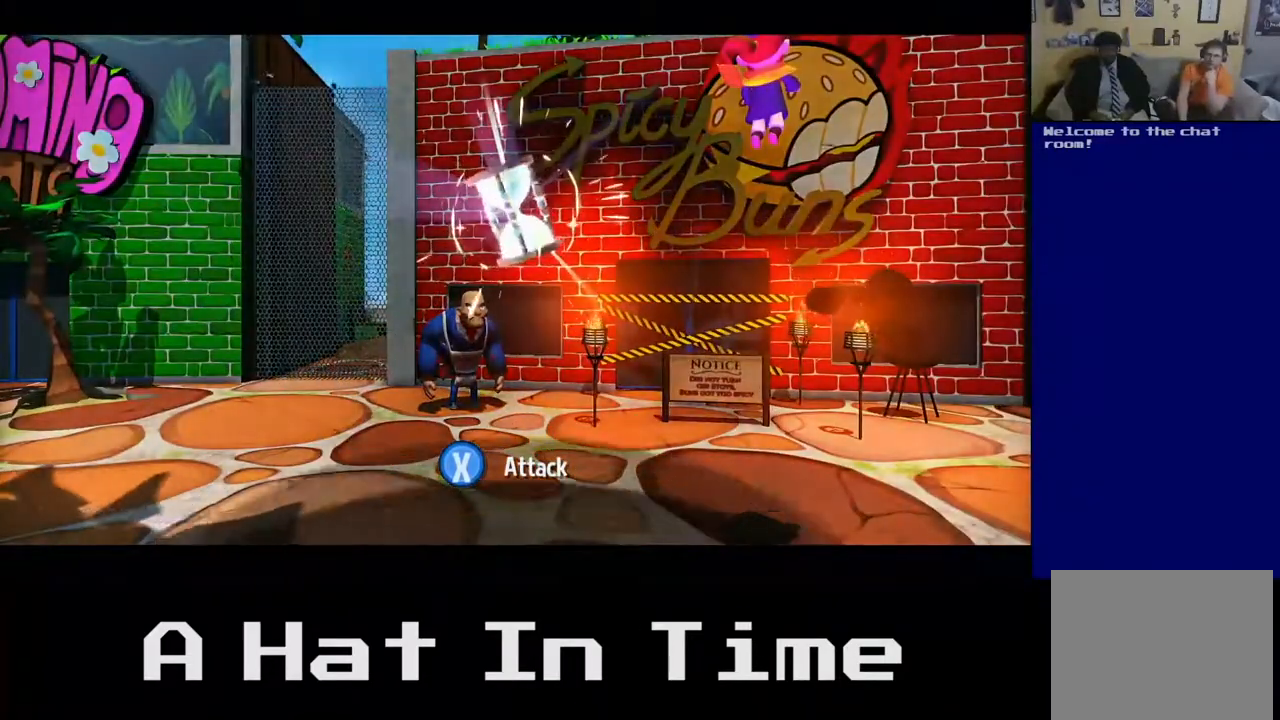
{"buttons": [], "left_stick": "center", "right_stick": "center", "events": []}
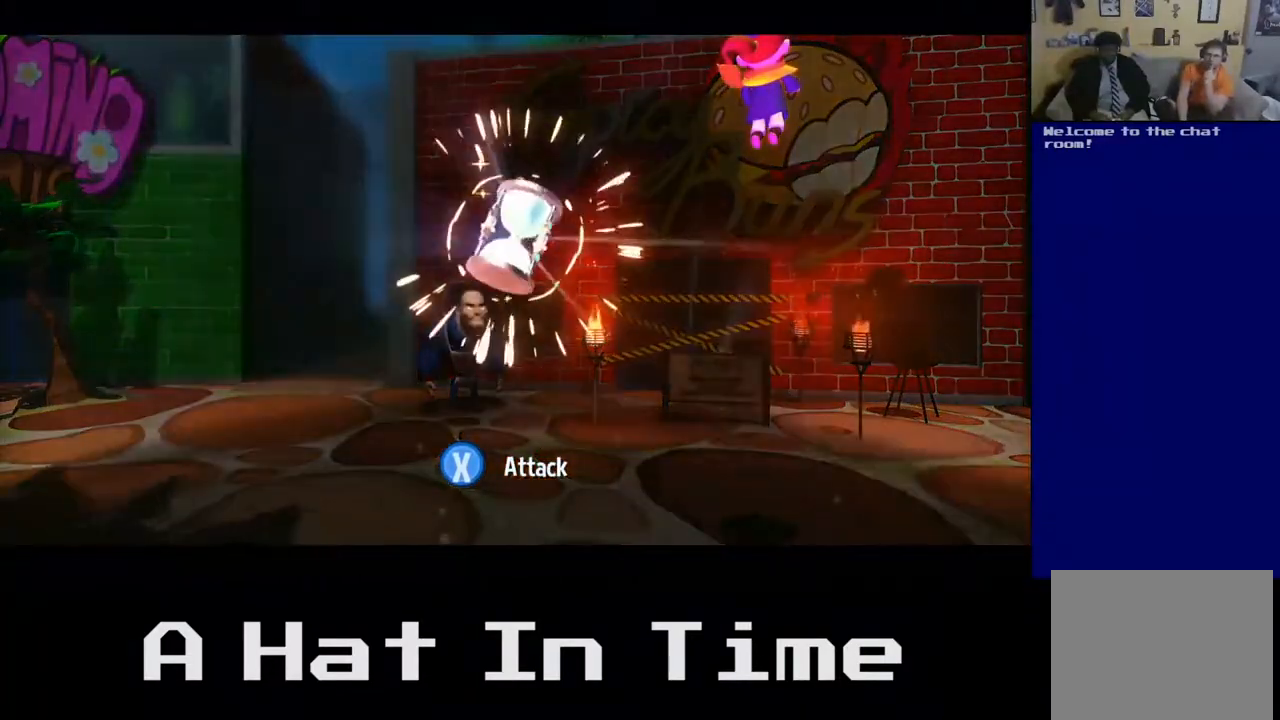
{"buttons": [], "left_stick": "center", "right_stick": "center", "events": []}
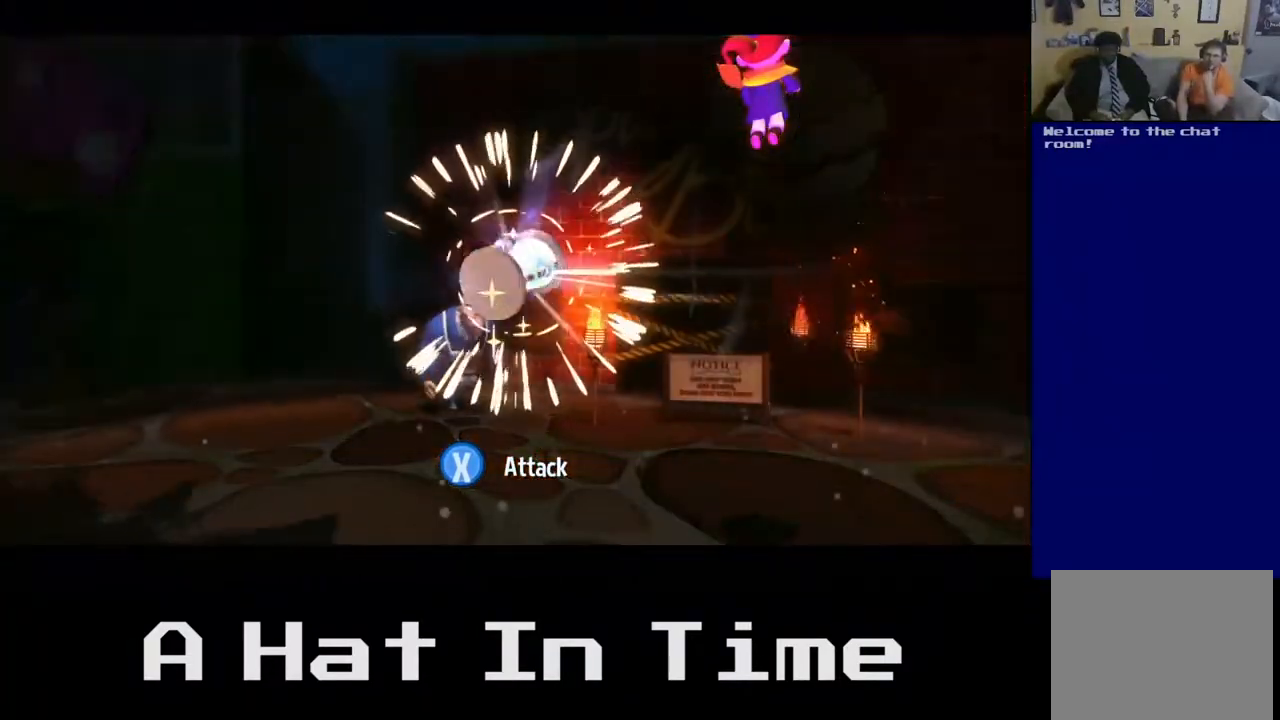
{"buttons": [], "left_stick": "center", "right_stick": "center", "events": []}
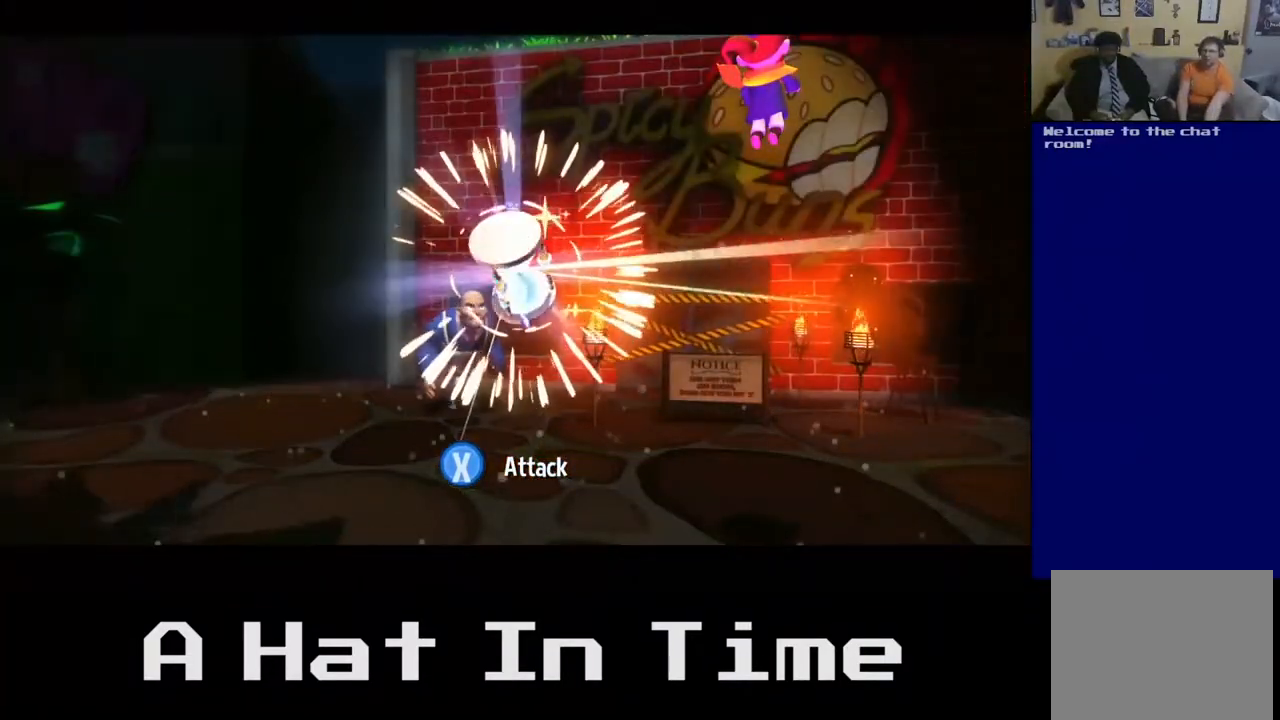
{"buttons": [], "left_stick": "center", "right_stick": "center", "events": []}
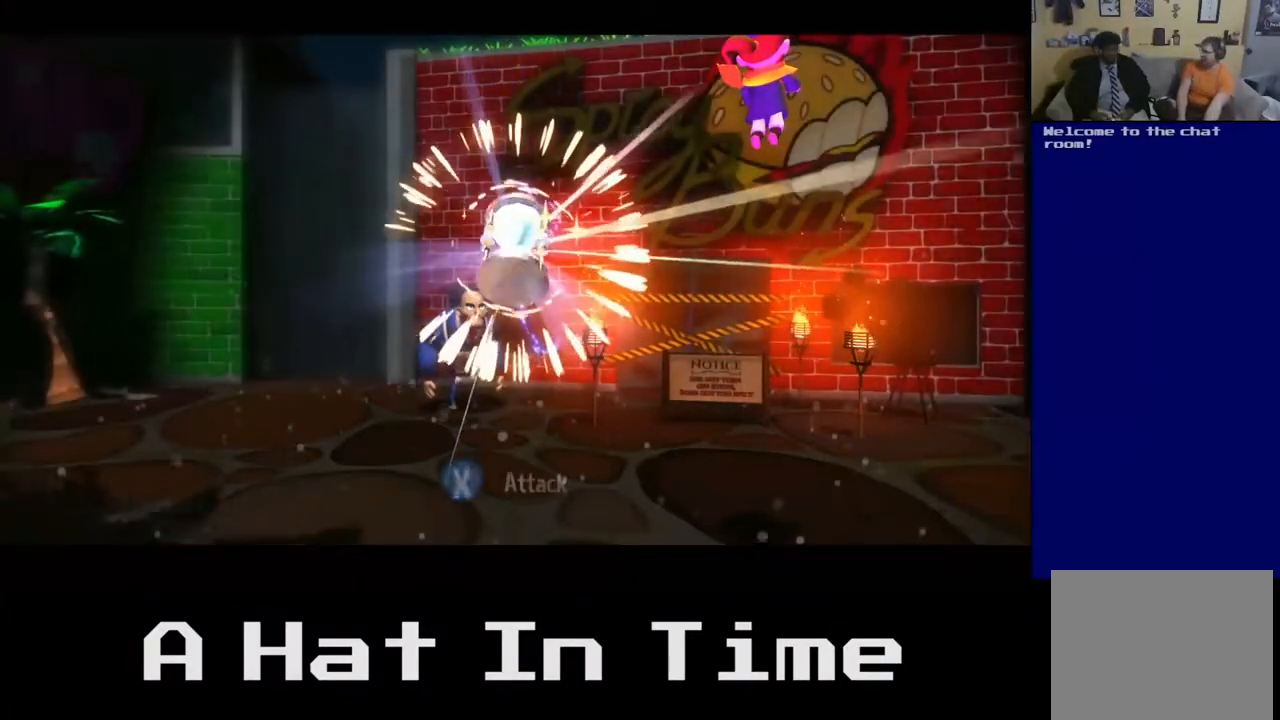
{"buttons": [], "left_stick": "center", "right_stick": "center", "events": []}
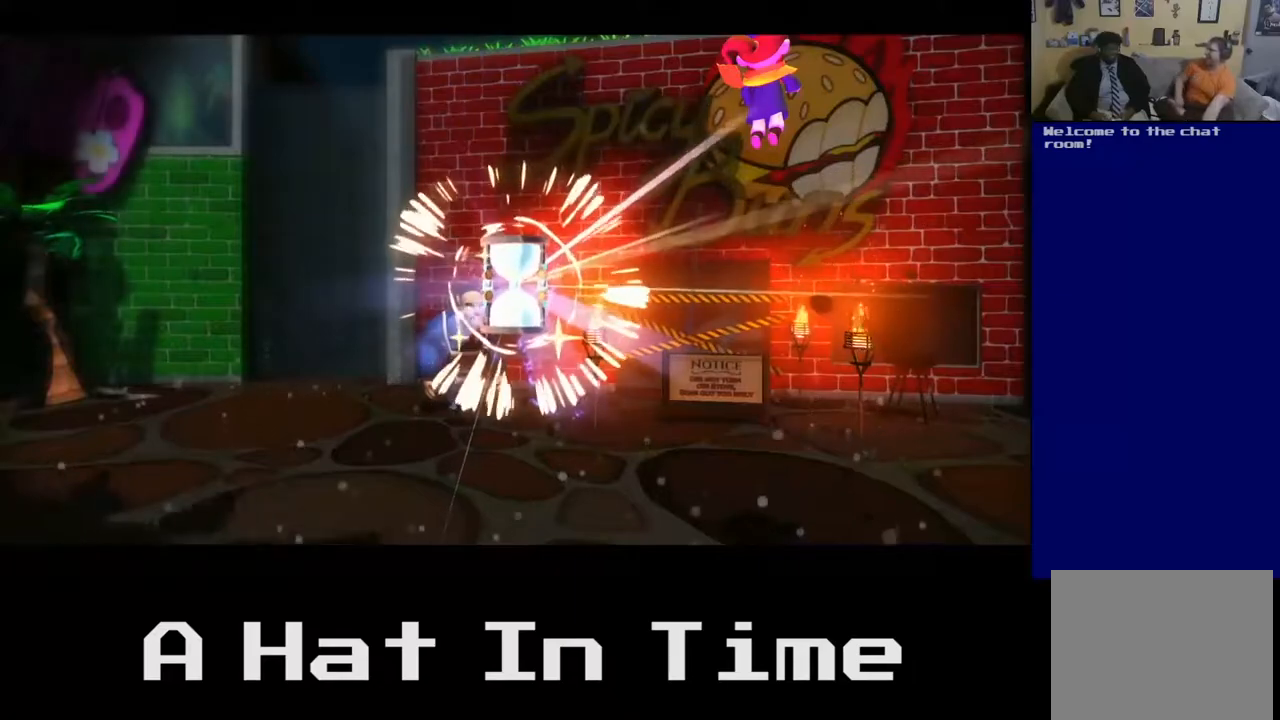
{"buttons": [], "left_stick": "center", "right_stick": "center", "events": []}
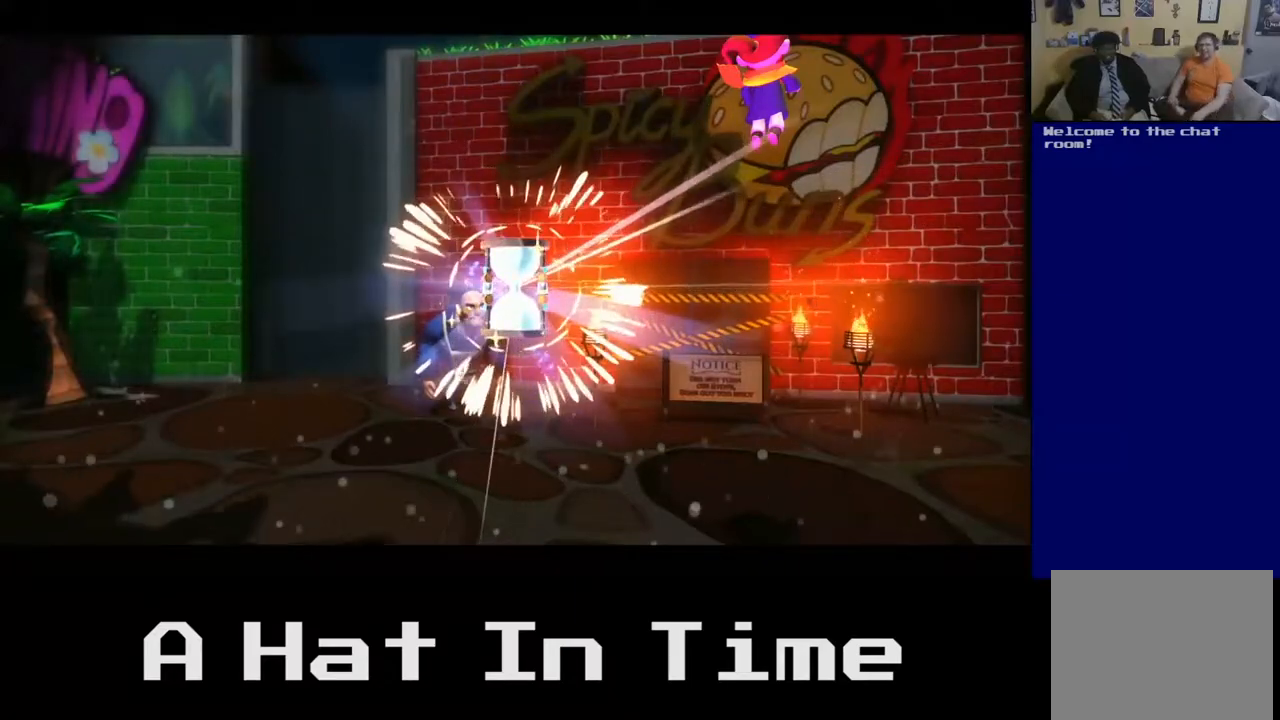
{"buttons": [], "left_stick": "center", "right_stick": "center", "events": []}
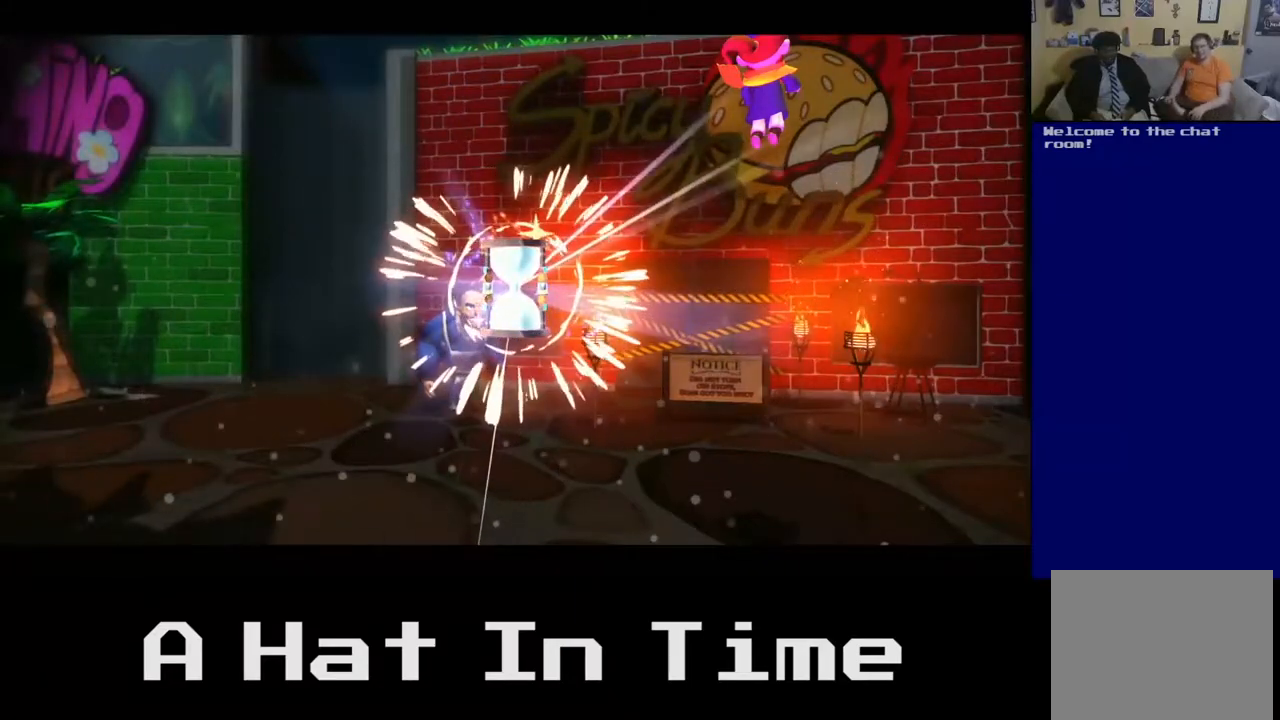
{"buttons": [], "left_stick": "center", "right_stick": "center", "events": []}
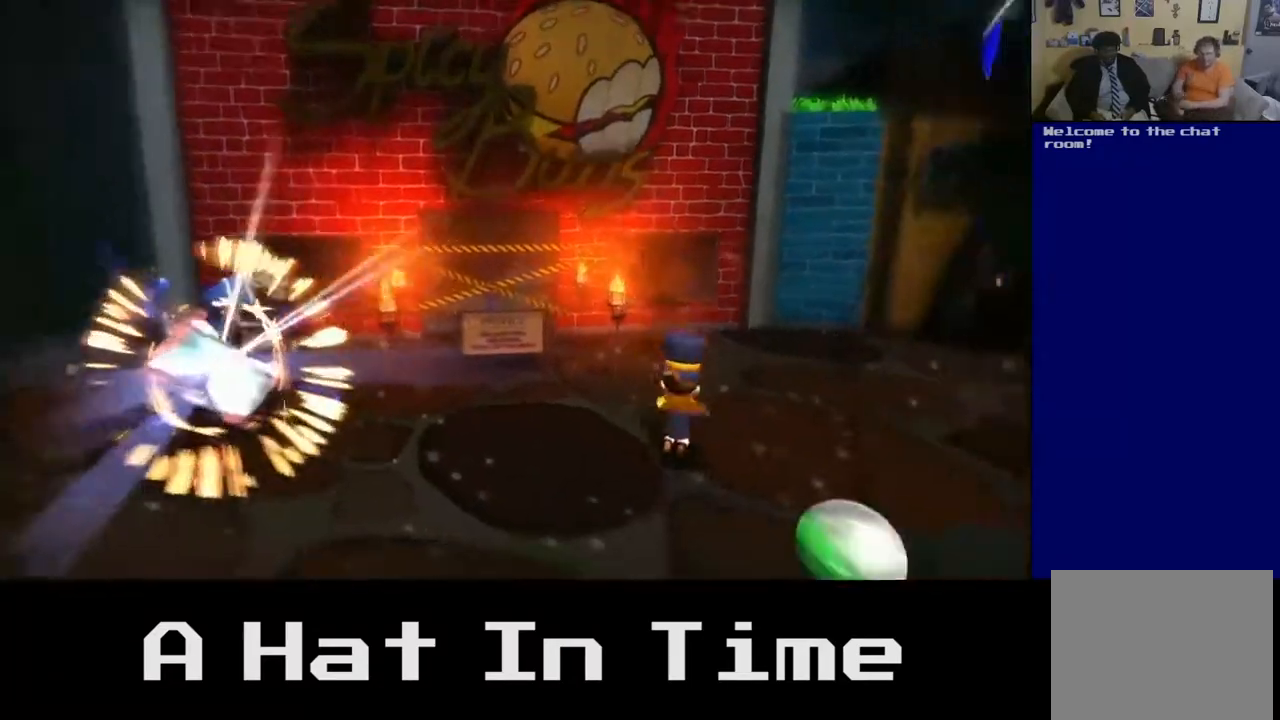
{"buttons": [], "left_stick": "down-left", "right_stick": "center", "events": [[400, "left_stick", "down"], [467, "left_stick", "down-left"]]}
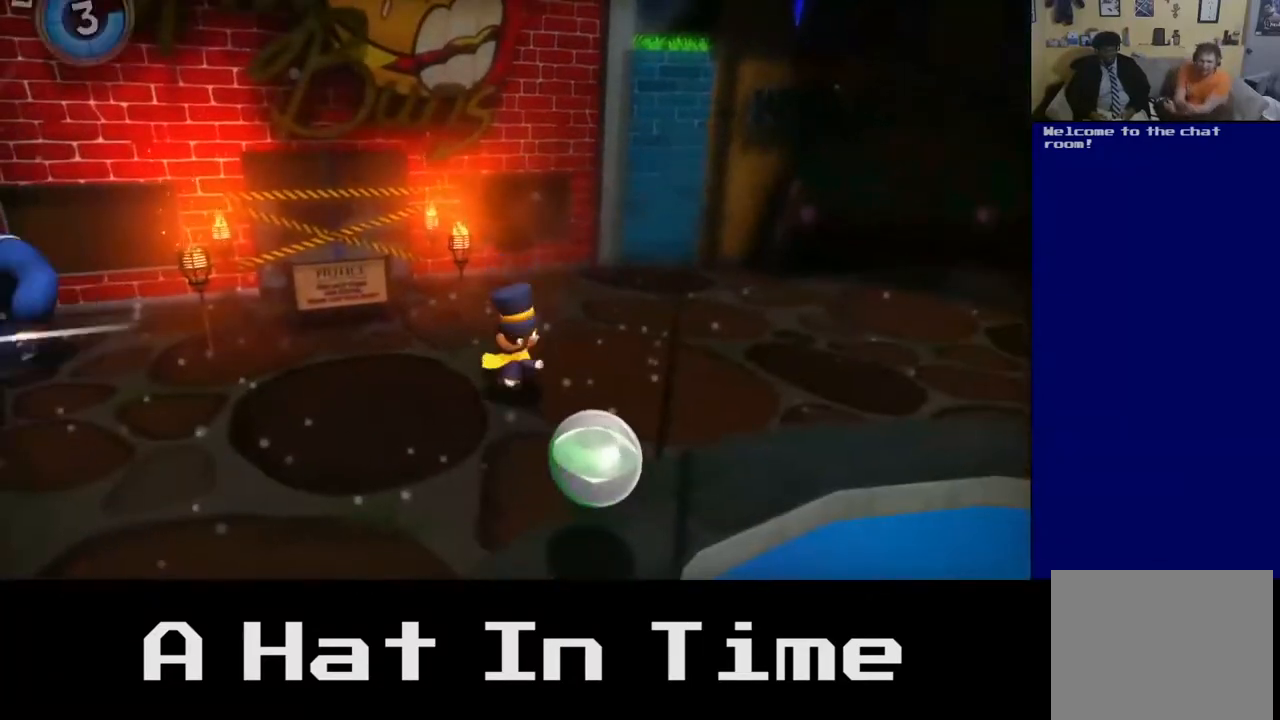
{"buttons": ["A"], "left_stick": "down-right", "right_stick": "center", "events": [[283, "left_stick", "down"], [367, "A", "down"], [500, "left_stick", "down-right"]]}
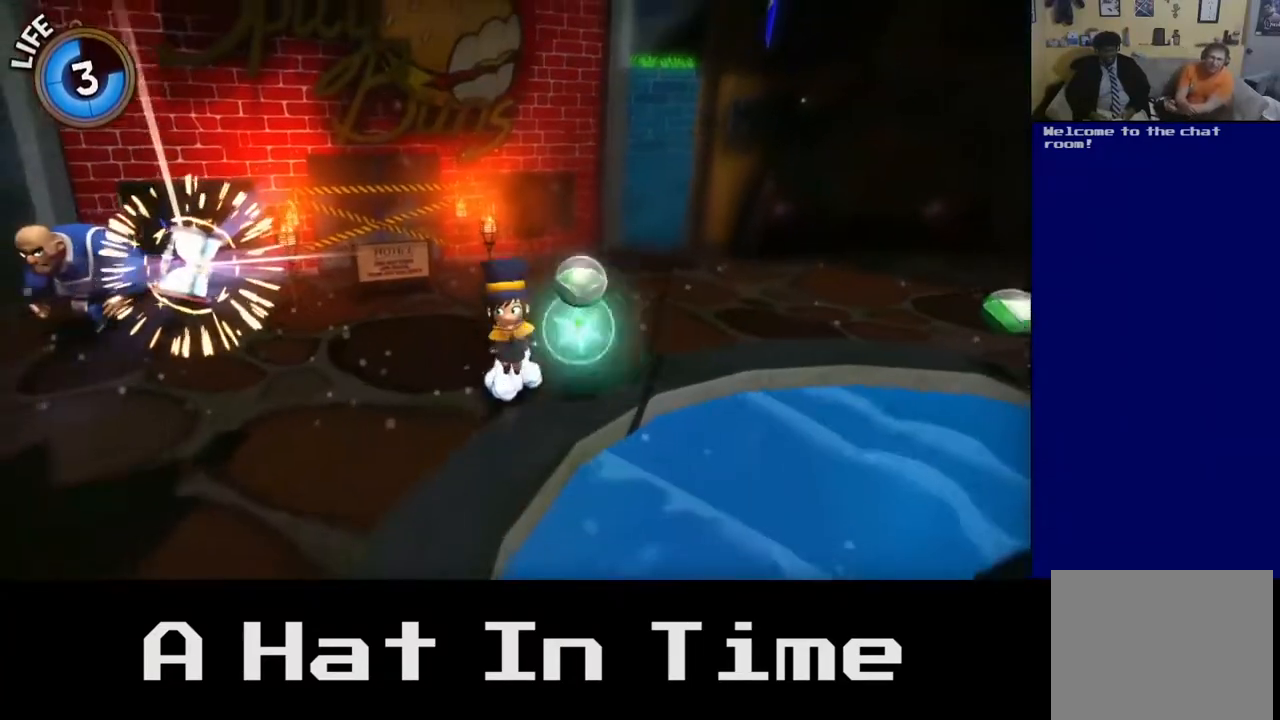
{"buttons": [], "left_stick": "left", "right_stick": "center", "events": [[33, "A", "up"], [117, "left_stick", "right"], [250, "left_stick", "center"], [333, "left_stick", "left"]]}
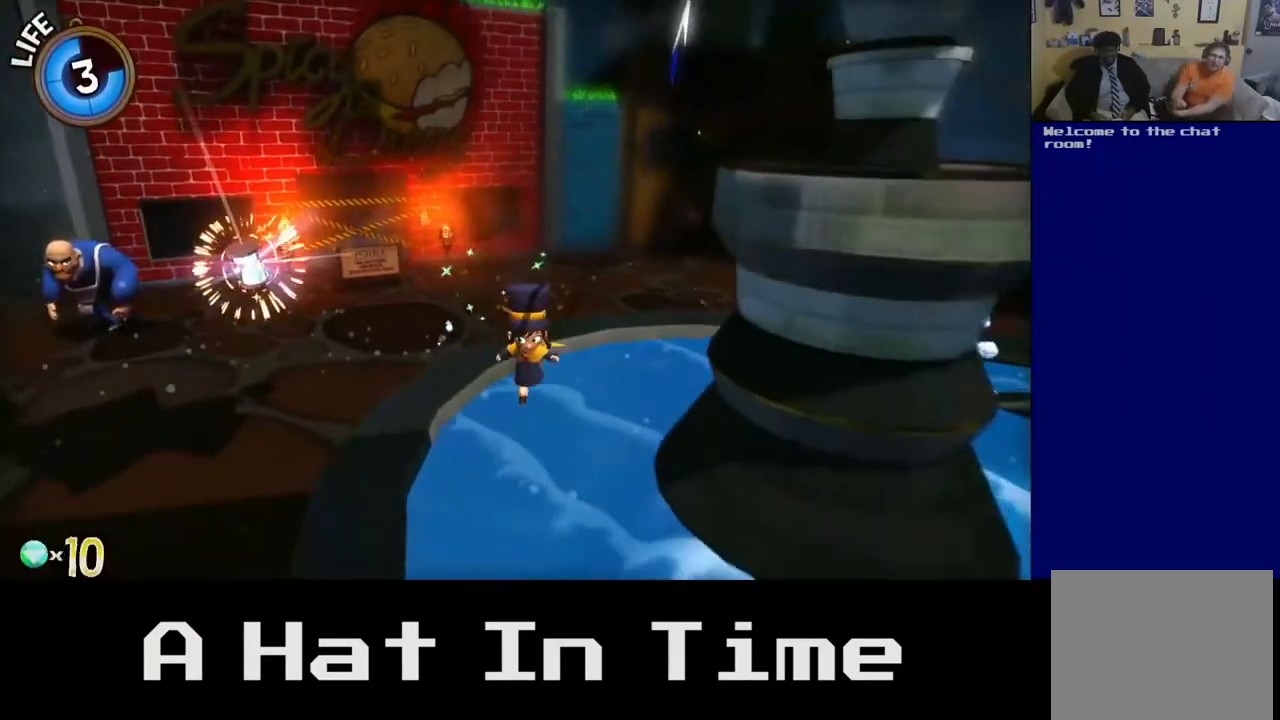
{"buttons": [], "left_stick": "up-left", "right_stick": "center", "events": [[117, "A", "down"], [350, "A", "up"], [483, "left_stick", "up-left"]]}
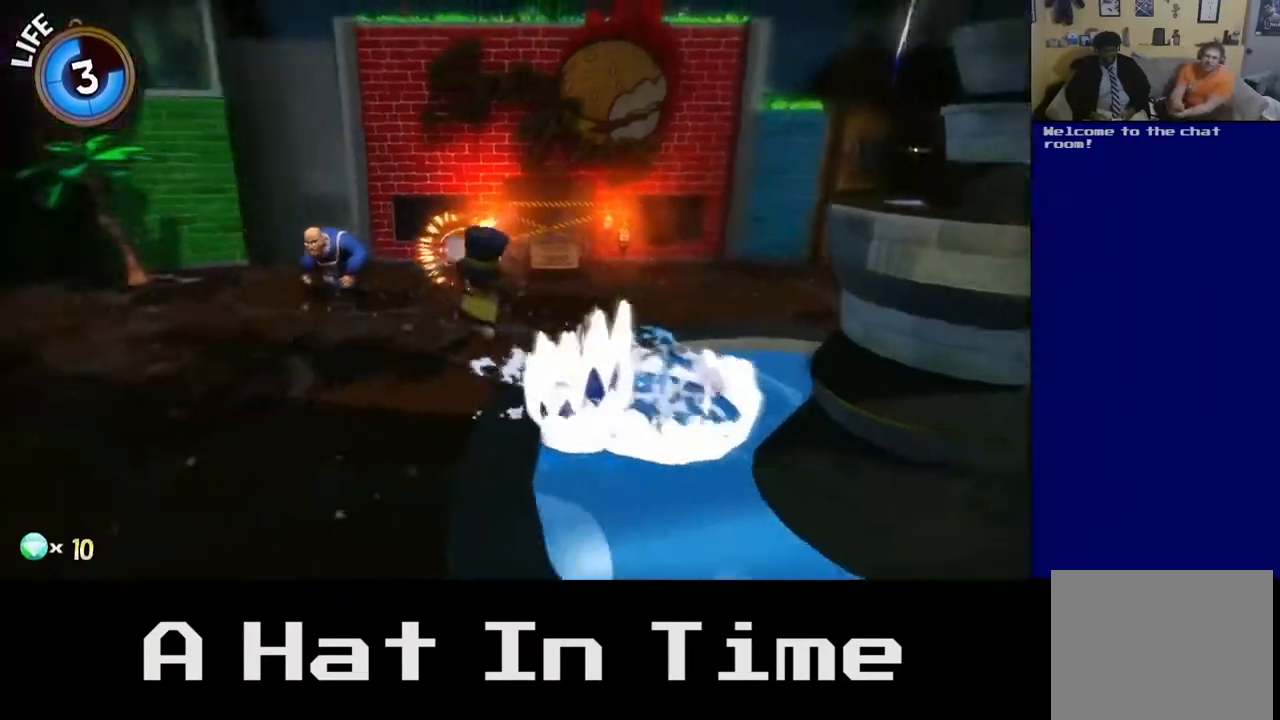
{"buttons": ["A"], "left_stick": "right", "right_stick": "center", "events": [[117, "left_stick", "up"], [250, "left_stick", "up-right"], [400, "left_stick", "right"], [500, "A", "down"]]}
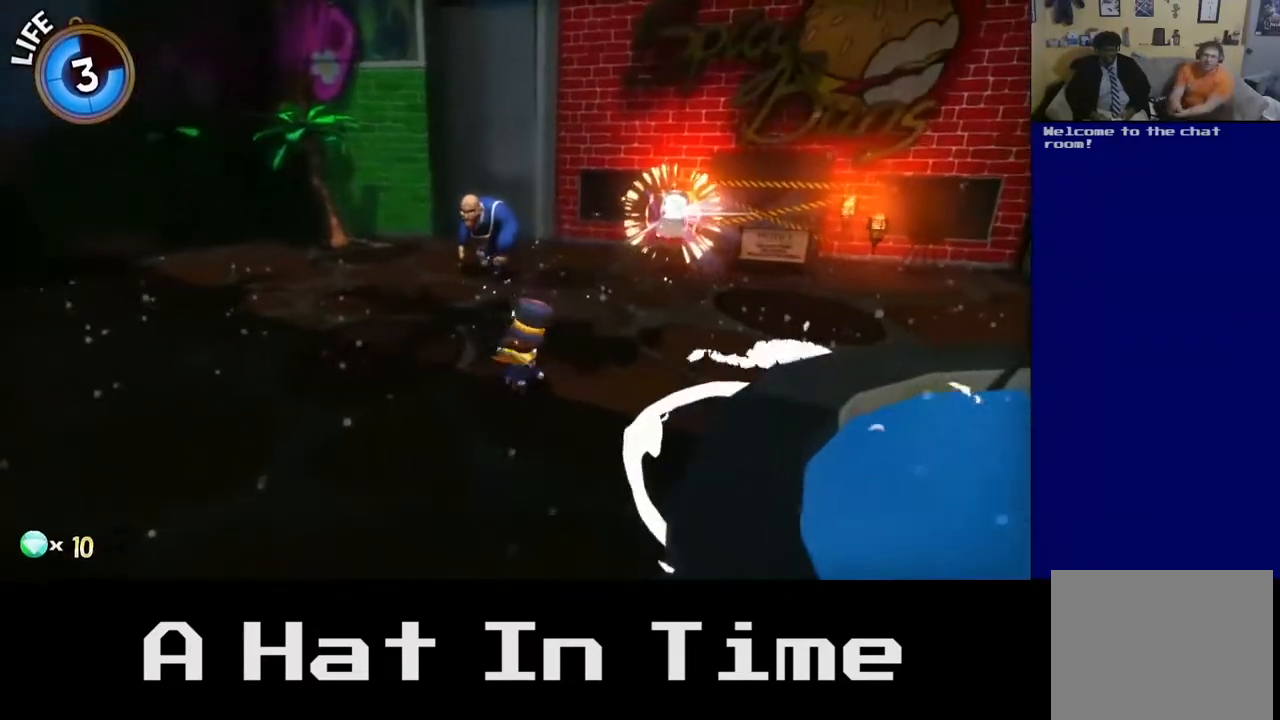
{"buttons": [], "left_stick": "up", "right_stick": "center", "events": [[167, "A", "up"], [217, "left_stick", "up-right"], [417, "left_stick", "up"]]}
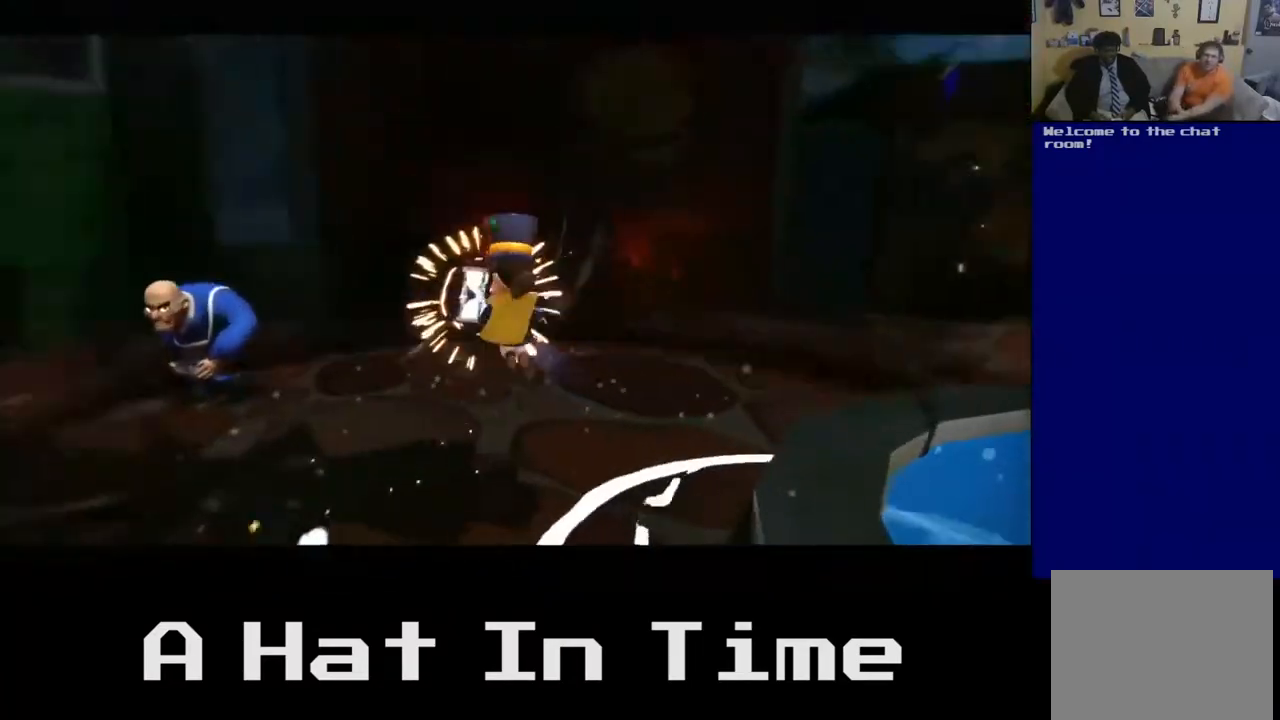
{"buttons": [], "left_stick": "center", "right_stick": "center", "events": [[17, "left_stick", "center"]]}